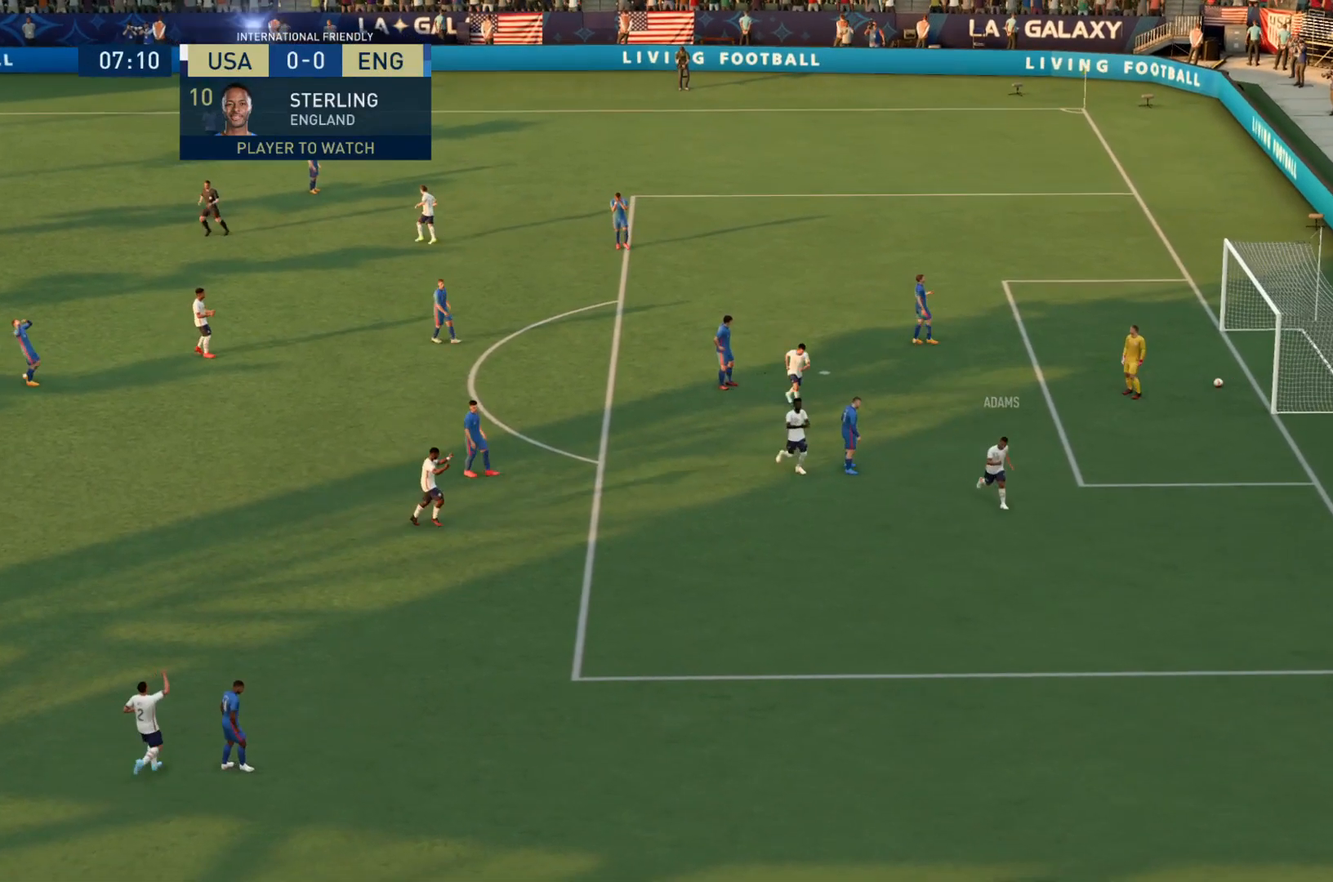
Gameplay with a controller (PlayStation layout); each line is a JSON object with the inputs held at the frame after it. "events" lists button and stick changes between this image and that frame as [ms after this image, input, new state], when the widget could be followed in between. Not read: L3 R3 right_stick.
{"buttons": [], "left_stick": "right", "events": [[500, "left_stick", "right"]]}
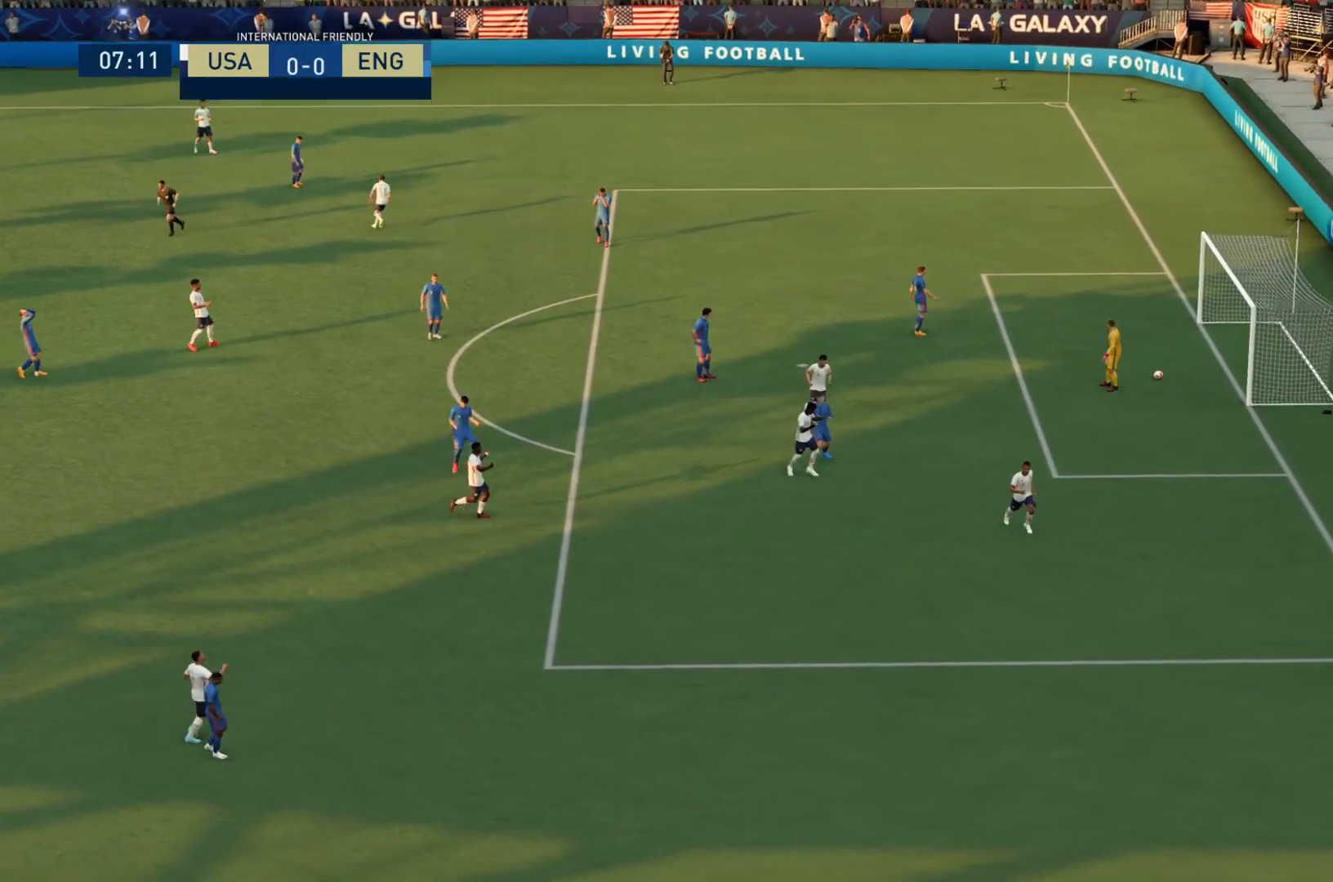
{"buttons": [], "left_stick": "center"}
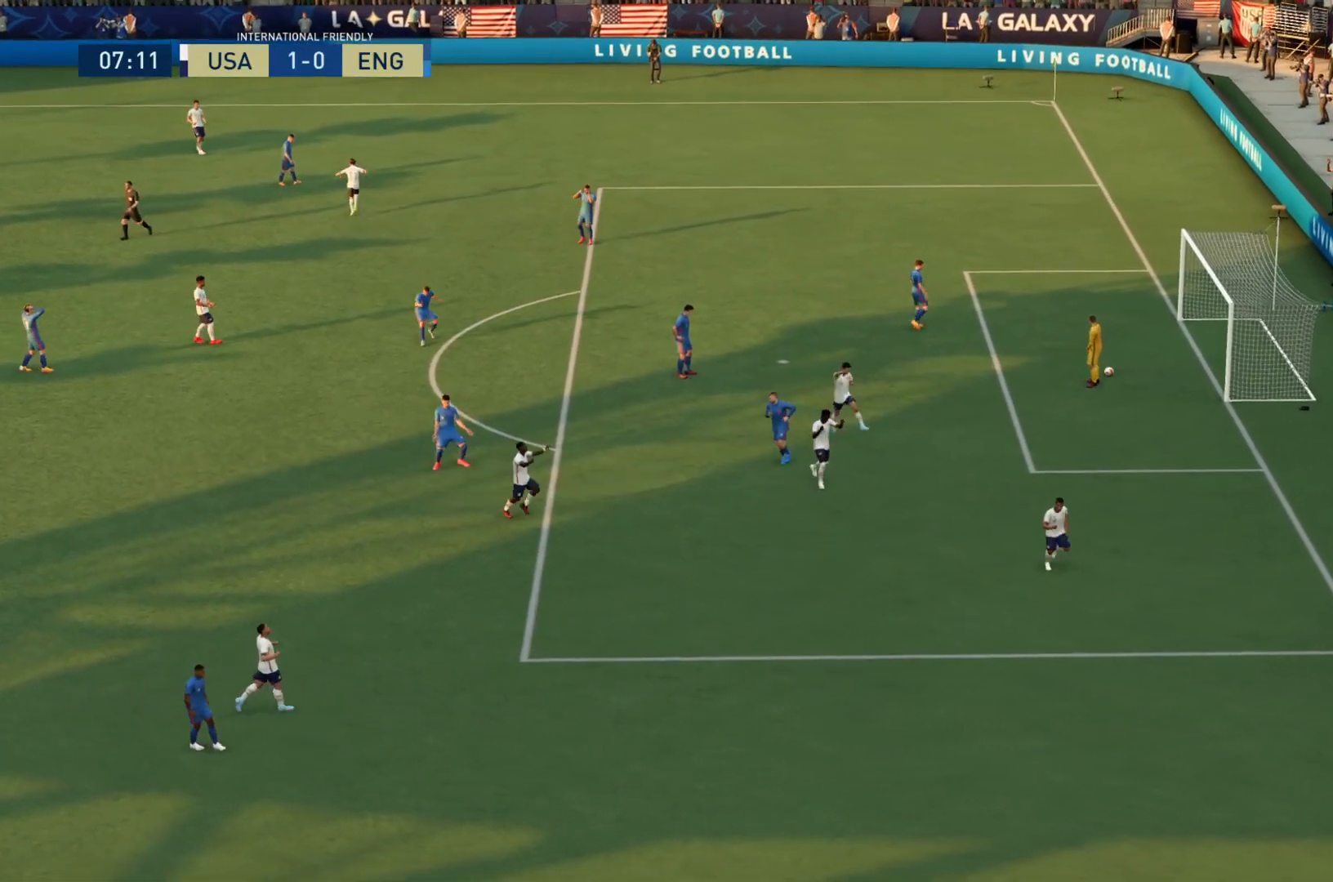
{"buttons": [], "left_stick": "center", "events": []}
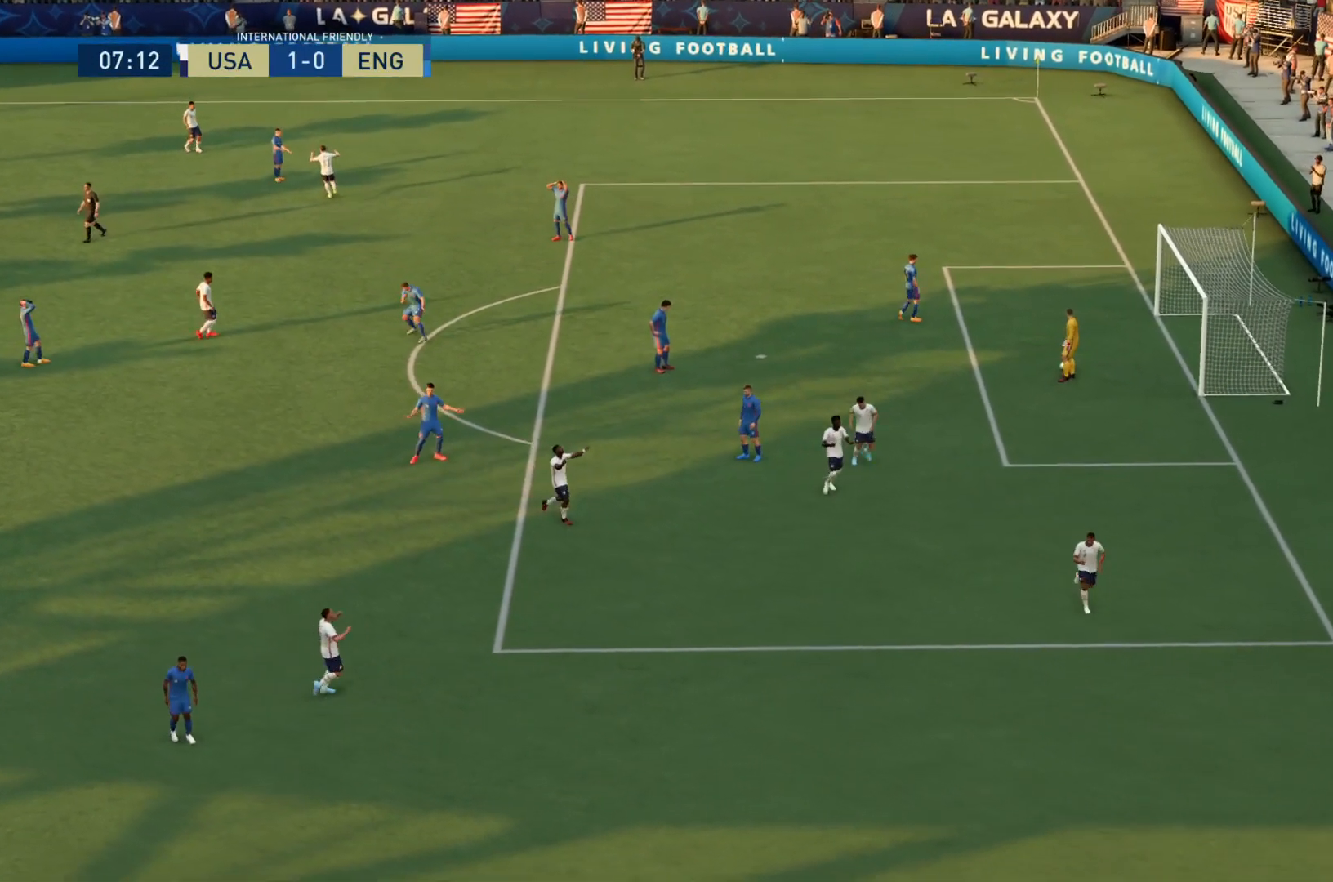
{"buttons": [], "left_stick": "center", "events": []}